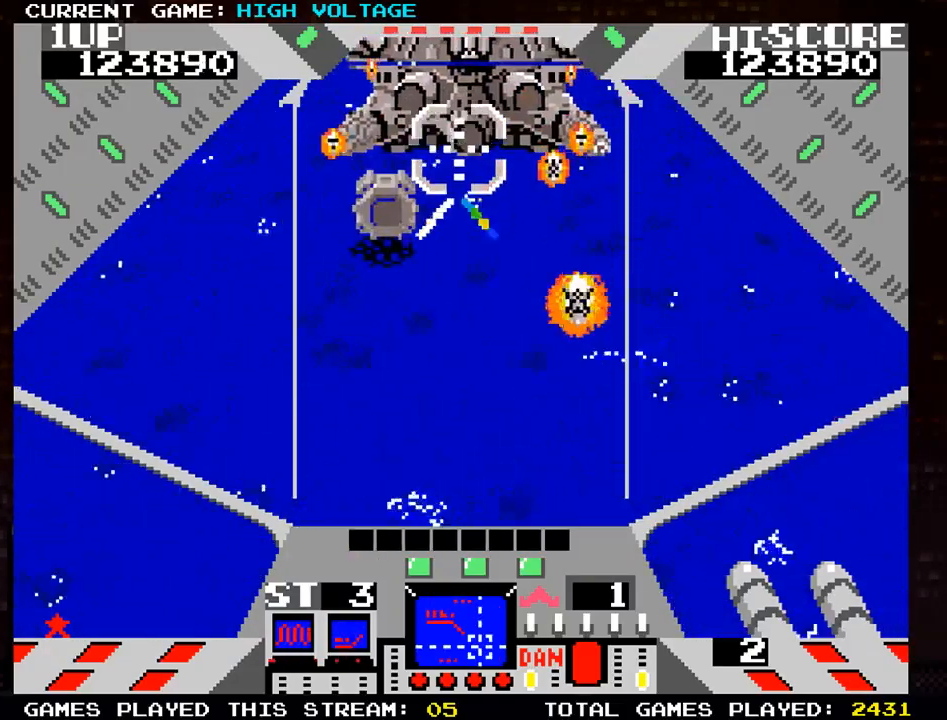
Gameplay with a controller (arcade stick); each line is a JSON object with the inputs held at the frame after it. "events" lists button and stick changes between this image and that frame as [ms after this image, input, new state], when the widget could be followed in between. Not read: L3 R3 START.
{"buttons": ["SQUARE"], "left_stick": "up-left", "events": [[33, "left_stick", "down-right"], [100, "SQUARE", "up"], [133, "left_stick", "left"], [167, "SQUARE", "down"], [267, "SQUARE", "up"], [333, "SQUARE", "down"], [367, "left_stick", "up-left"], [433, "SQUARE", "up"], [500, "SQUARE", "down"]]}
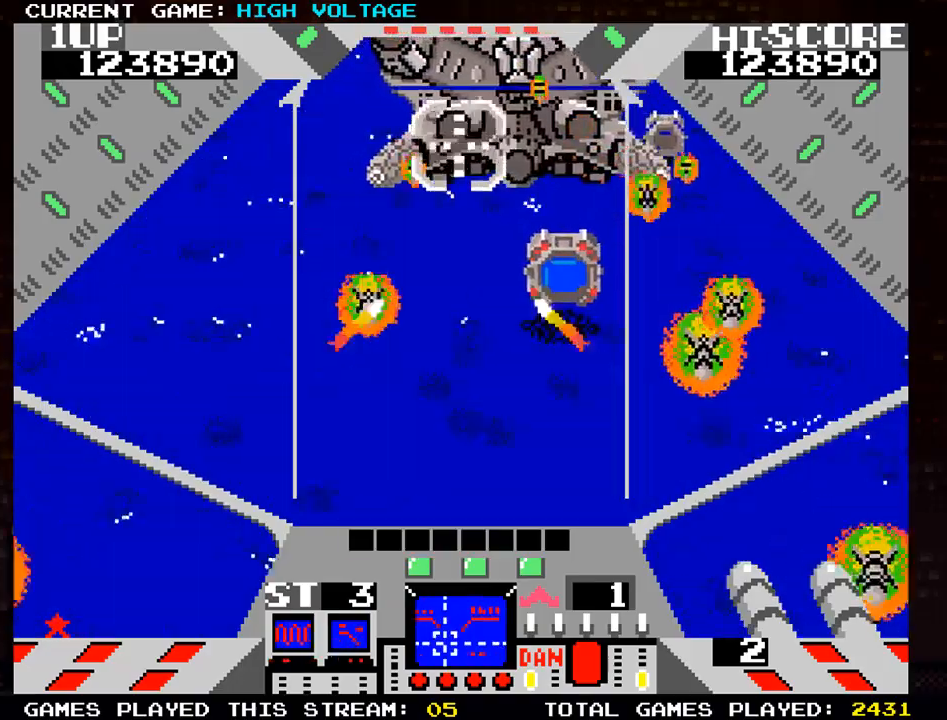
{"buttons": ["SQUARE", "TRIANGLE"], "left_stick": "right", "events": [[83, "left_stick", "down-left"], [133, "SQUARE", "up"], [150, "SQUARE", "down"], [233, "left_stick", "down-right"], [267, "SQUARE", "up"], [333, "SQUARE", "down"], [333, "left_stick", "right"], [417, "SQUARE", "up"], [483, "TRIANGLE", "down"], [500, "SQUARE", "down"]]}
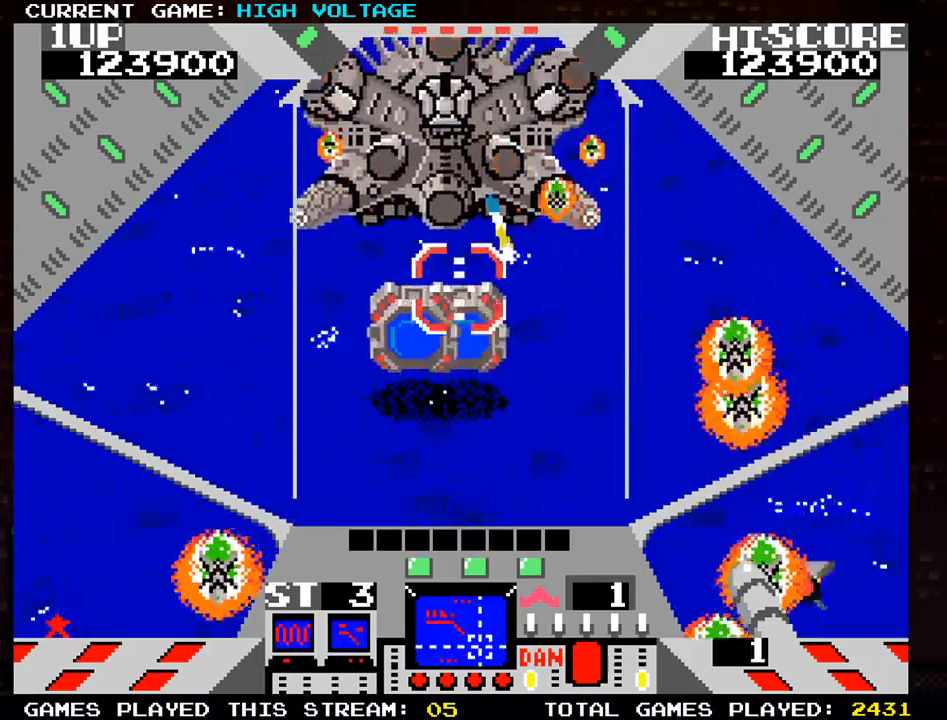
{"buttons": ["SQUARE"], "left_stick": "down-left", "events": [[50, "left_stick", "up"], [100, "left_stick", "up-left"], [133, "TRIANGLE", "up"], [383, "left_stick", "down-left"]]}
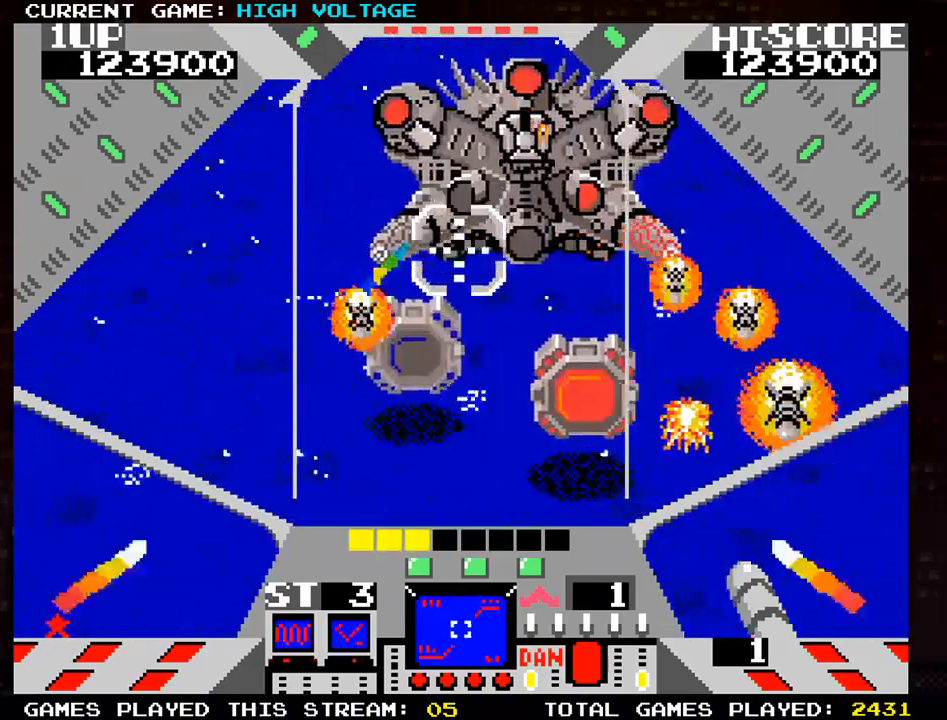
{"buttons": [], "left_stick": "up-left", "events": [[83, "left_stick", "down-right"], [167, "SQUARE", "up"], [167, "left_stick", "right"], [233, "SQUARE", "down"], [350, "left_stick", "center"], [400, "left_stick", "up-left"], [483, "SQUARE", "up"]]}
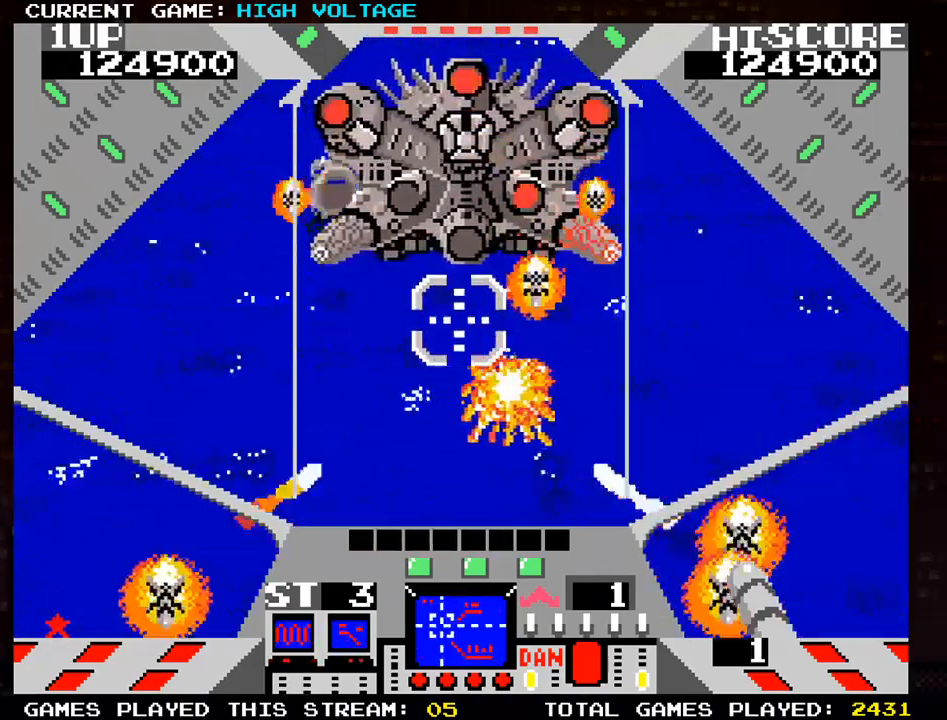
{"buttons": [], "left_stick": "down-left", "events": [[50, "SQUARE", "down"], [167, "SQUARE", "up"], [217, "SQUARE", "down"], [233, "left_stick", "down-left"], [317, "SQUARE", "up"], [400, "SQUARE", "down"], [467, "SQUARE", "up"]]}
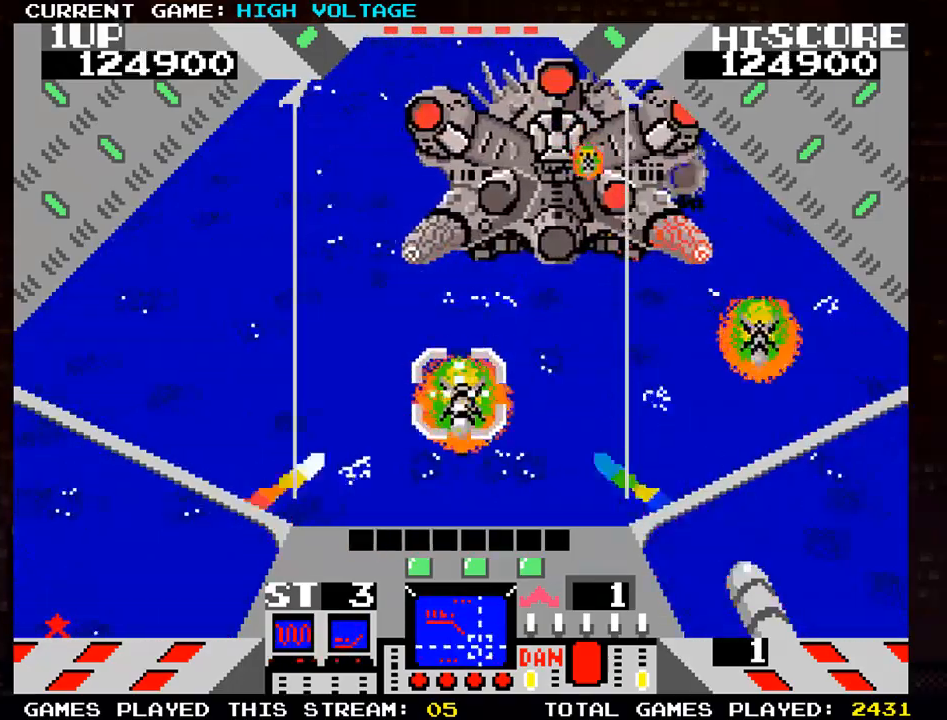
{"buttons": [], "left_stick": "up-left", "events": [[50, "SQUARE", "down"], [117, "SQUARE", "up"], [167, "left_stick", "up-left"], [200, "SQUARE", "down"], [300, "SQUARE", "up"], [367, "SQUARE", "down"], [467, "SQUARE", "up"]]}
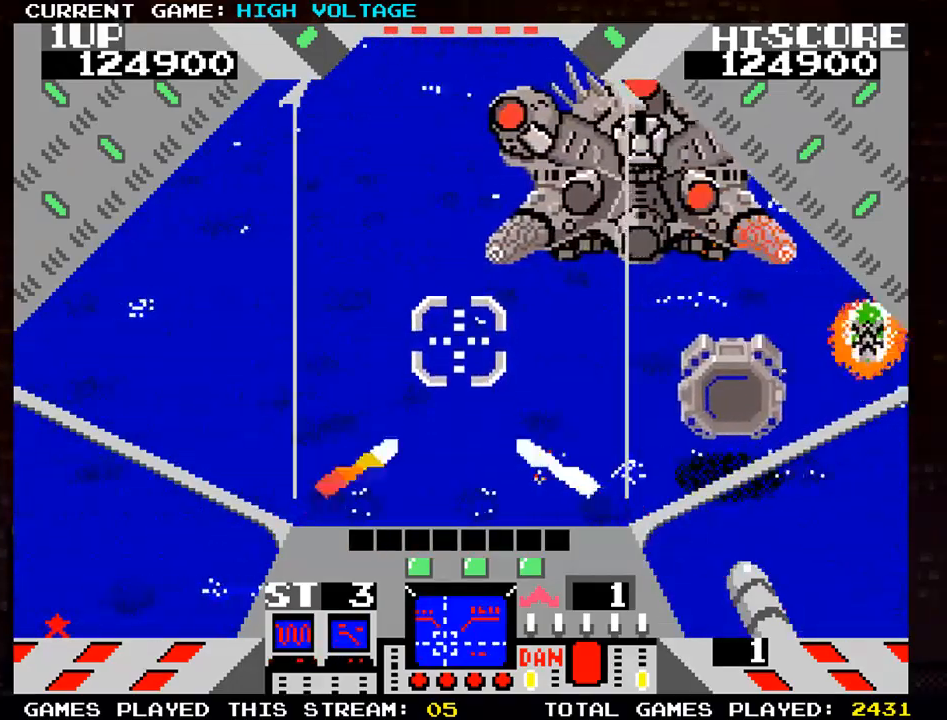
{"buttons": [], "left_stick": "left", "events": [[217, "left_stick", "left"]]}
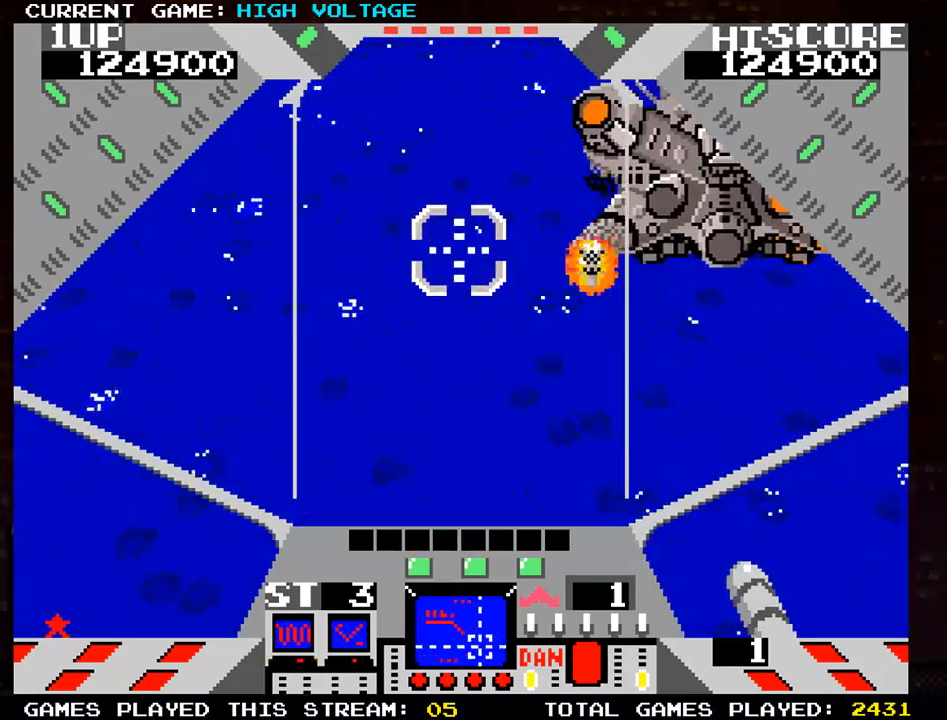
{"buttons": [], "left_stick": "right", "events": [[217, "left_stick", "up-left"], [483, "left_stick", "right"]]}
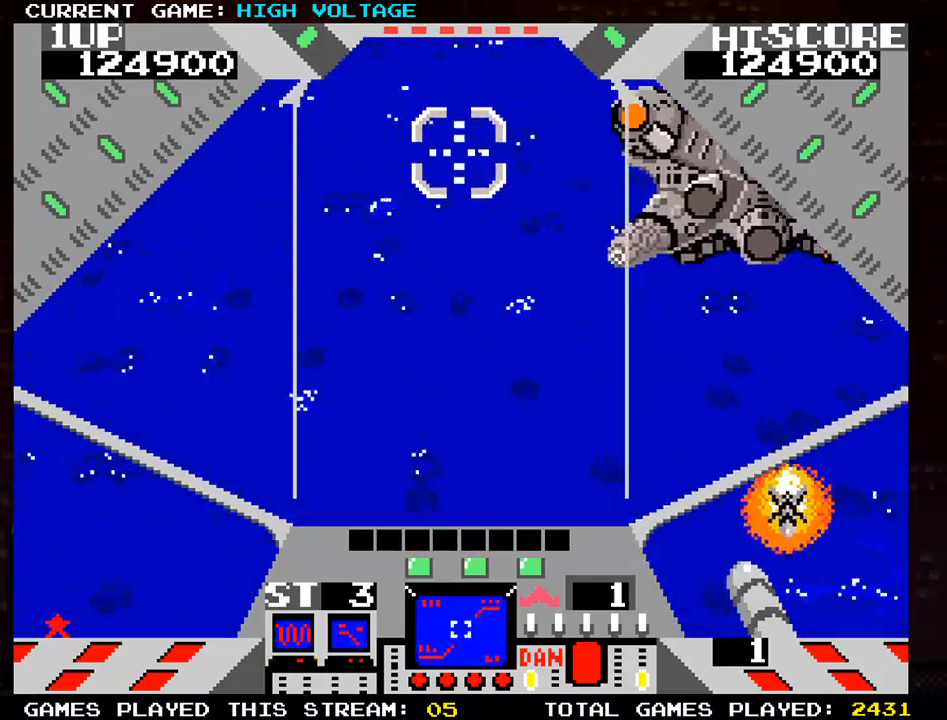
{"buttons": ["SQUARE"], "left_stick": "left", "events": [[50, "SQUARE", "down"], [400, "left_stick", "left"]]}
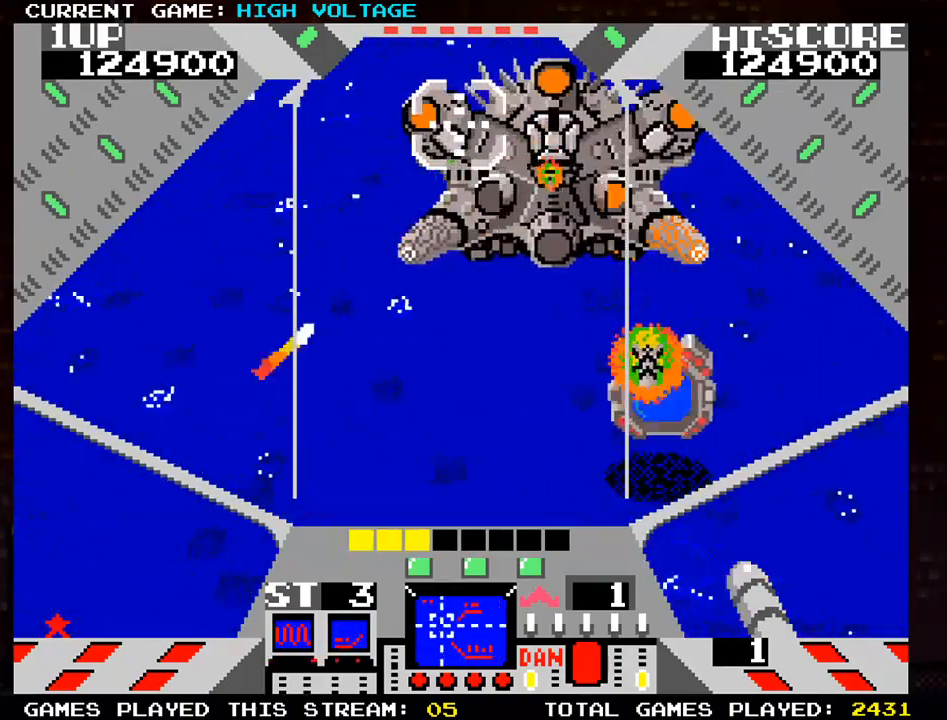
{"buttons": [], "left_stick": "left", "events": [[450, "SQUARE", "up"]]}
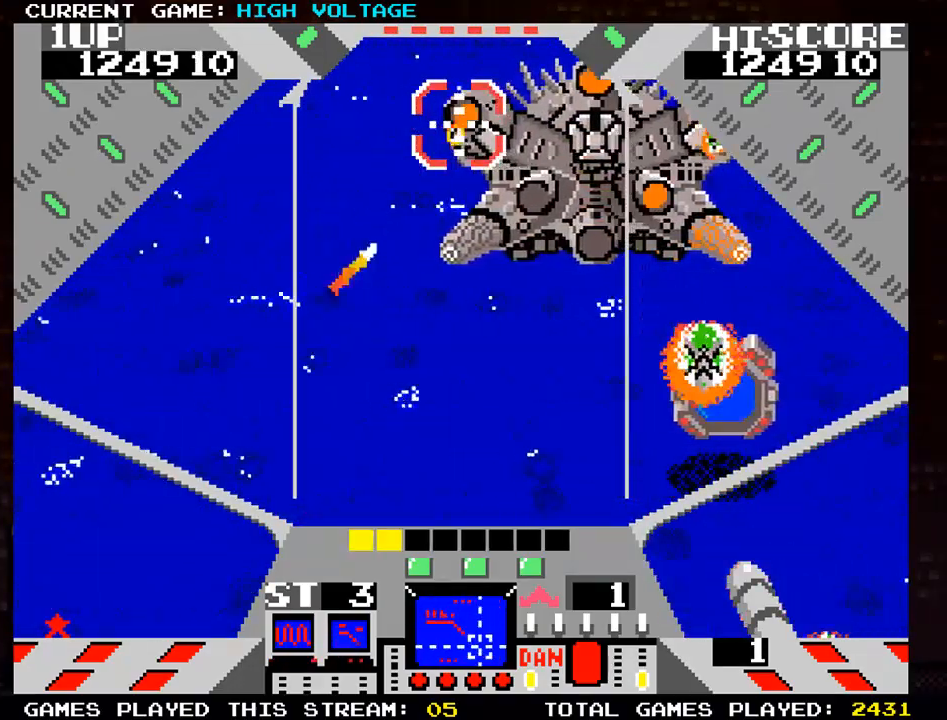
{"buttons": [], "left_stick": "right", "events": [[100, "SQUARE", "down"], [233, "SQUARE", "up"], [450, "left_stick", "center"], [500, "left_stick", "right"]]}
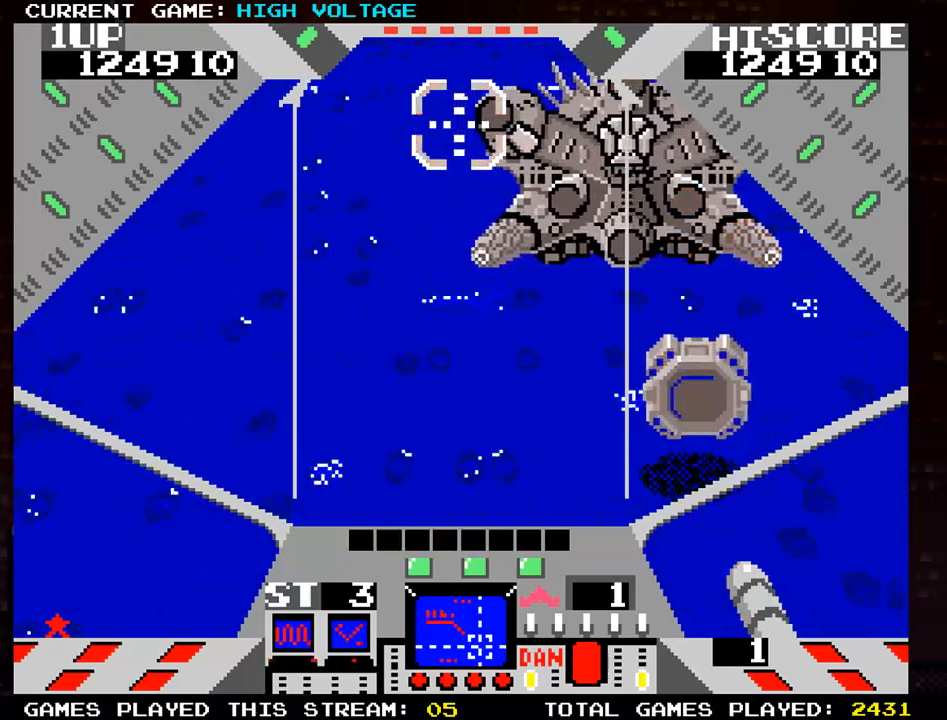
{"buttons": ["SQUARE"], "left_stick": "left", "events": [[83, "SQUARE", "down"], [117, "left_stick", "left"]]}
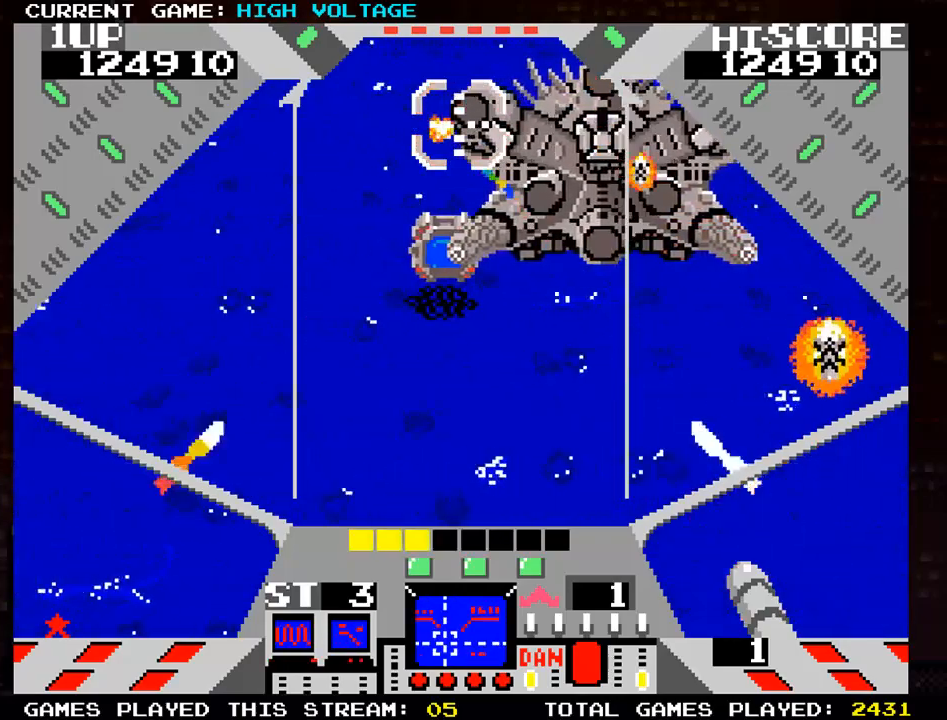
{"buttons": ["SQUARE"], "left_stick": "left", "events": [[150, "SQUARE", "up"], [317, "left_stick", "center"], [333, "SQUARE", "down"], [433, "left_stick", "left"]]}
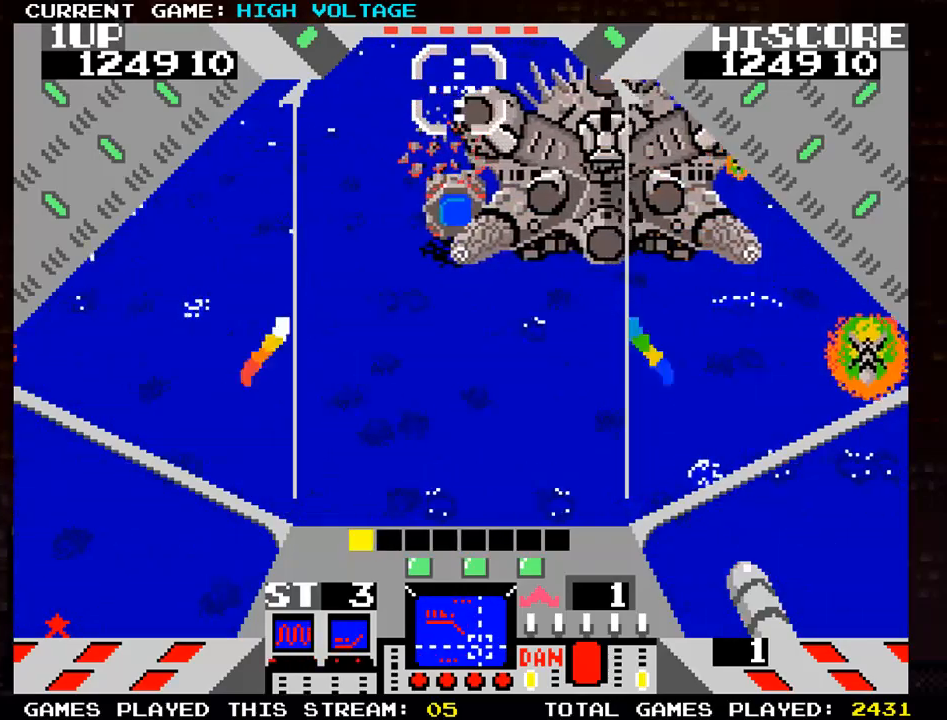
{"buttons": ["SQUARE"], "left_stick": "left", "events": [[67, "SQUARE", "up"], [117, "left_stick", "down"], [200, "left_stick", "right"], [300, "SQUARE", "down"], [300, "left_stick", "up-right"], [500, "left_stick", "left"]]}
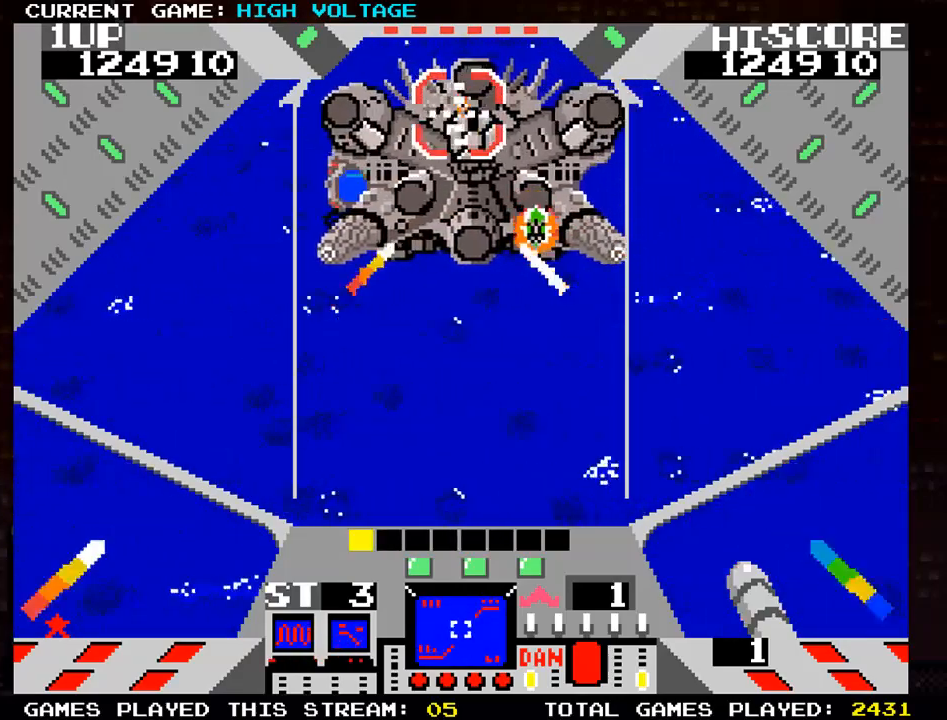
{"buttons": ["SQUARE"], "left_stick": "left", "events": [[133, "left_stick", "center"], [183, "left_stick", "right"], [267, "left_stick", "left"]]}
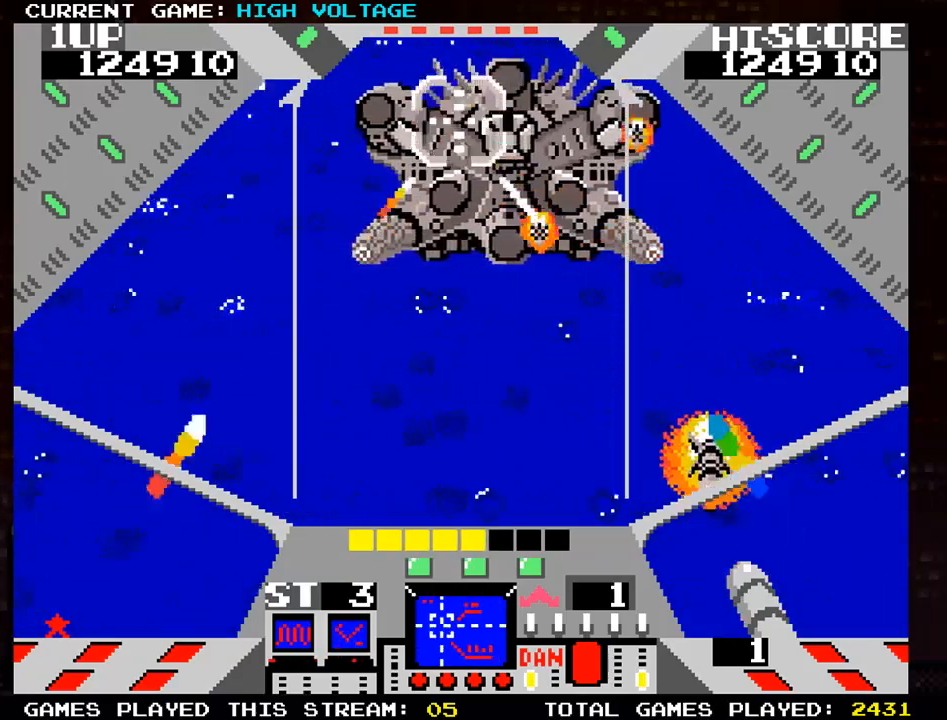
{"buttons": [], "left_stick": "down-left", "events": [[17, "SQUARE", "up"], [117, "left_stick", "up-left"], [367, "left_stick", "down-left"]]}
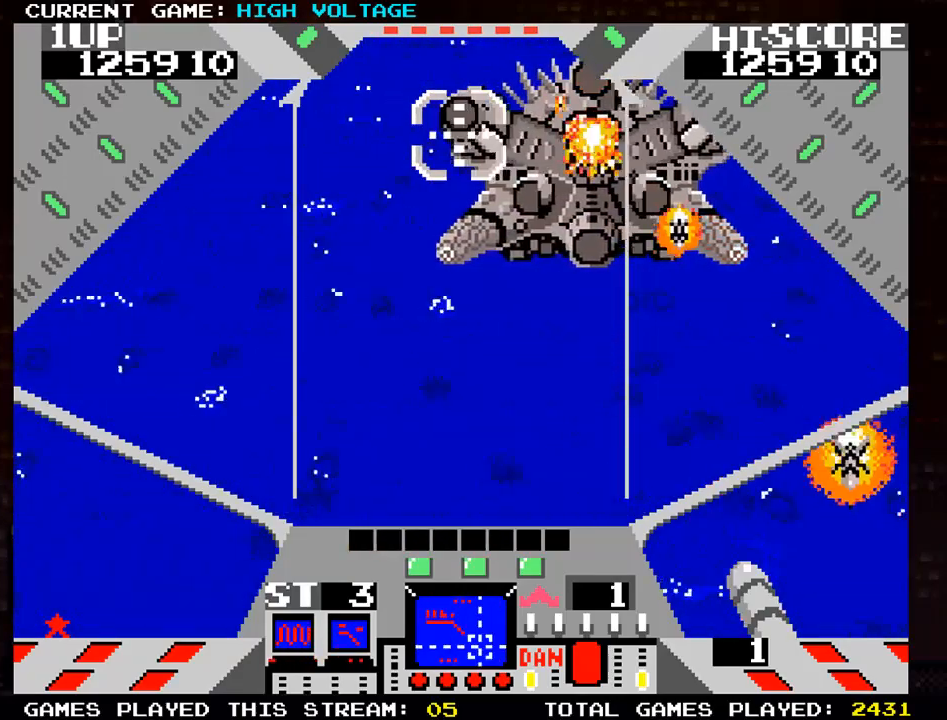
{"buttons": ["SQUARE"], "left_stick": "right", "events": [[50, "left_stick", "up-left"], [200, "left_stick", "right"], [283, "SQUARE", "down"]]}
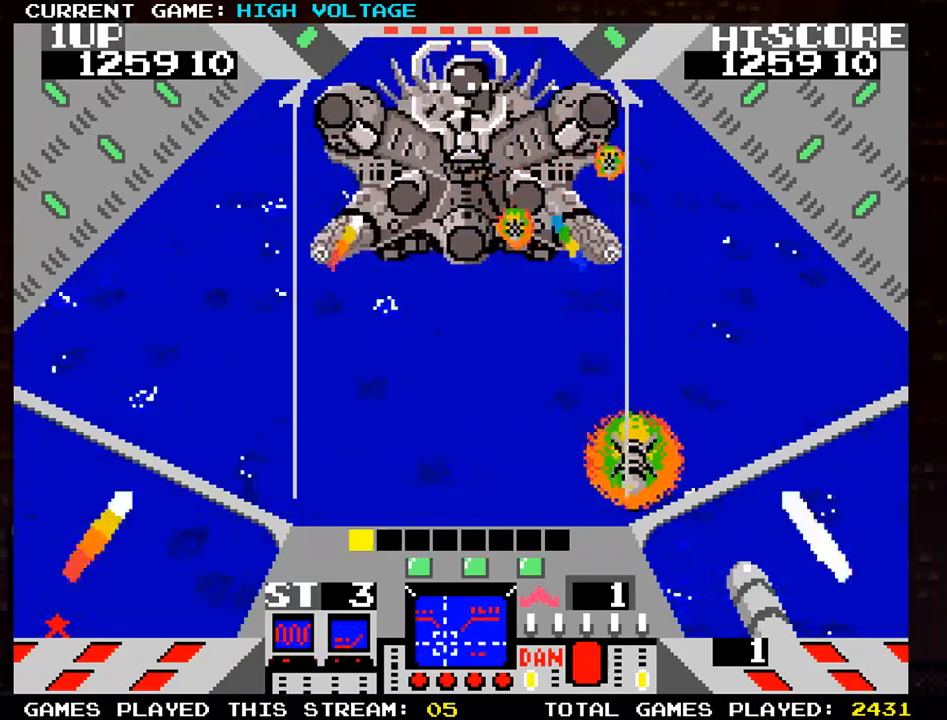
{"buttons": [], "left_stick": "left", "events": [[67, "left_stick", "left"], [350, "SQUARE", "up"]]}
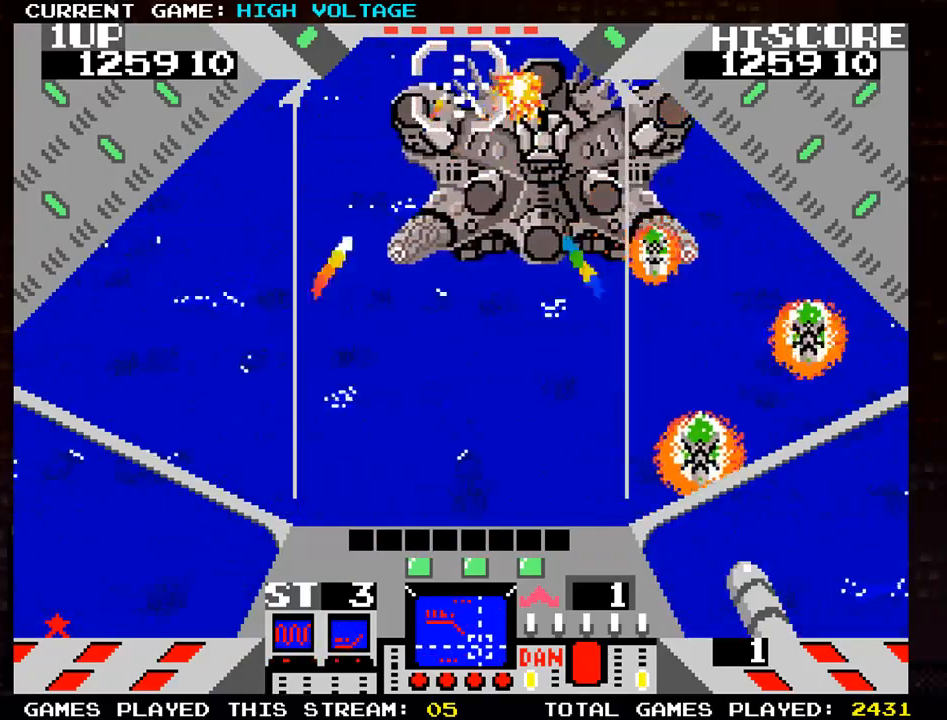
{"buttons": [], "left_stick": "center", "events": [[317, "left_stick", "down-left"], [483, "left_stick", "center"]]}
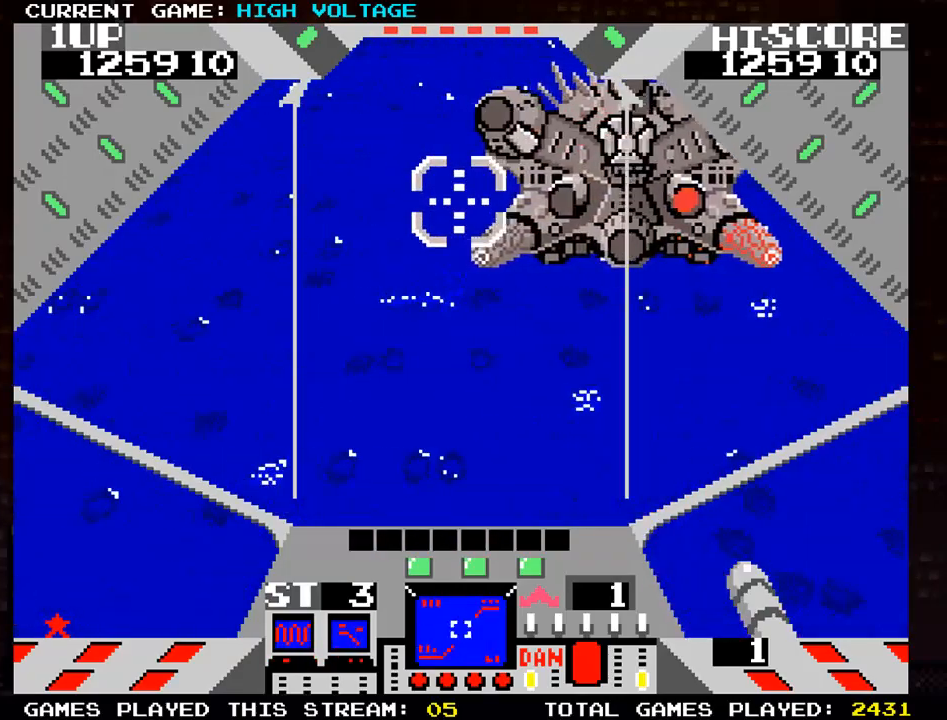
{"buttons": ["SQUARE"], "left_stick": "left", "events": [[33, "left_stick", "right"], [267, "SQUARE", "down"], [483, "left_stick", "left"]]}
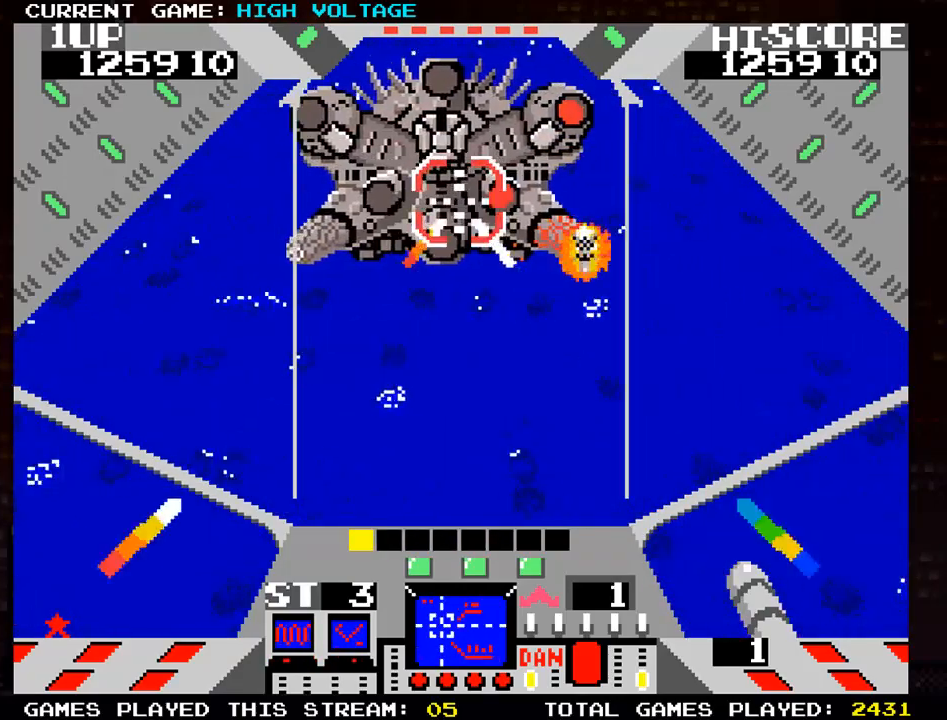
{"buttons": [], "left_stick": "center", "events": [[283, "SQUARE", "up"], [467, "left_stick", "center"]]}
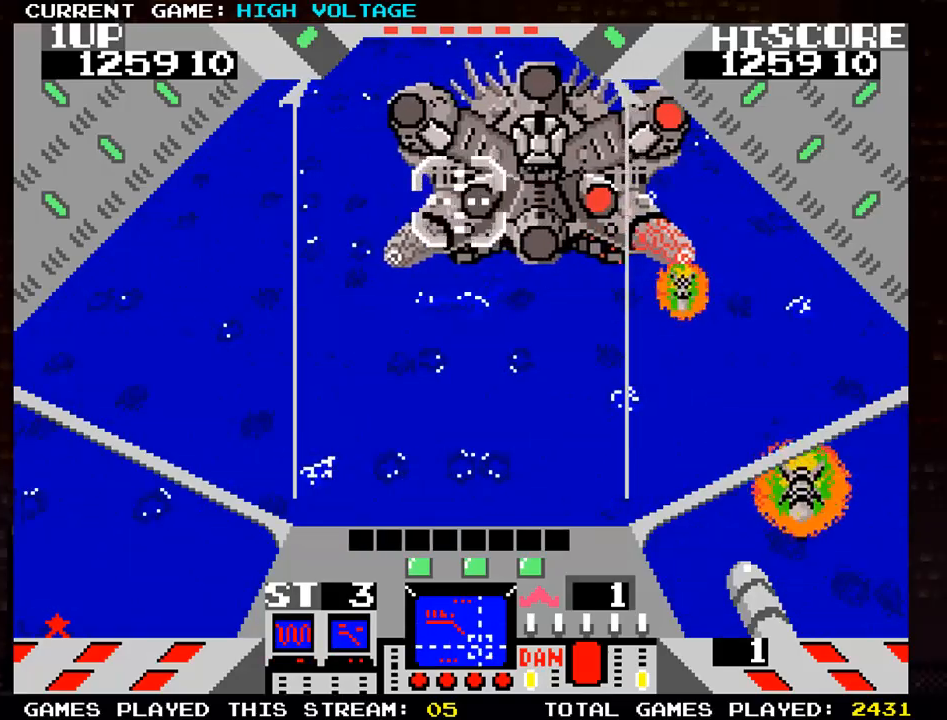
{"buttons": [], "left_stick": "left", "events": [[17, "left_stick", "right"], [100, "SQUARE", "down"], [283, "left_stick", "left"], [450, "SQUARE", "up"]]}
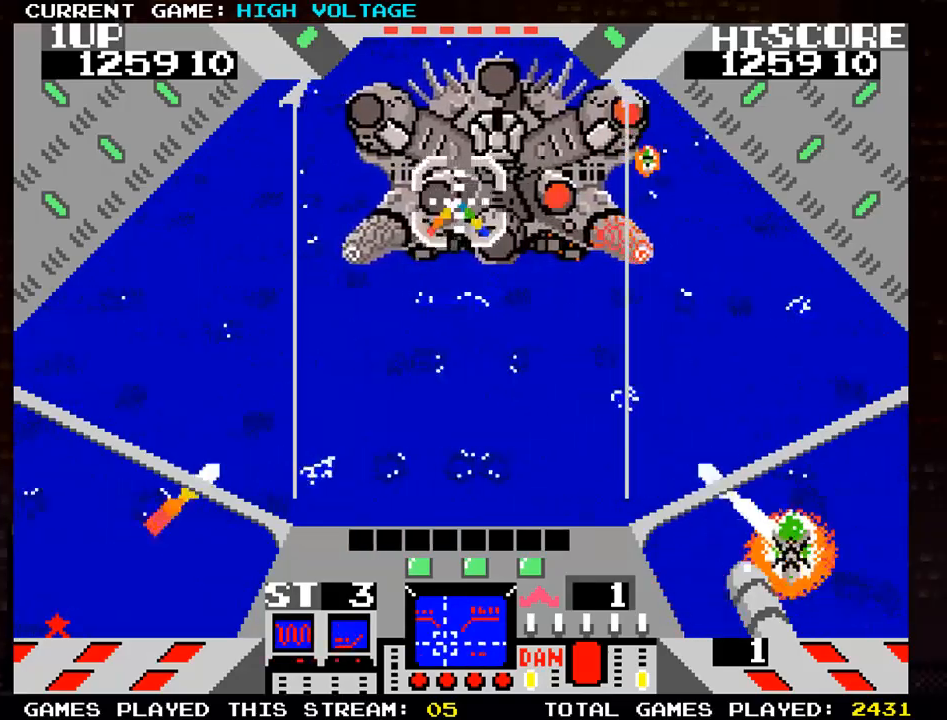
{"buttons": ["SQUARE"], "left_stick": "left", "events": [[117, "left_stick", "right"], [250, "SQUARE", "down"], [433, "left_stick", "left"]]}
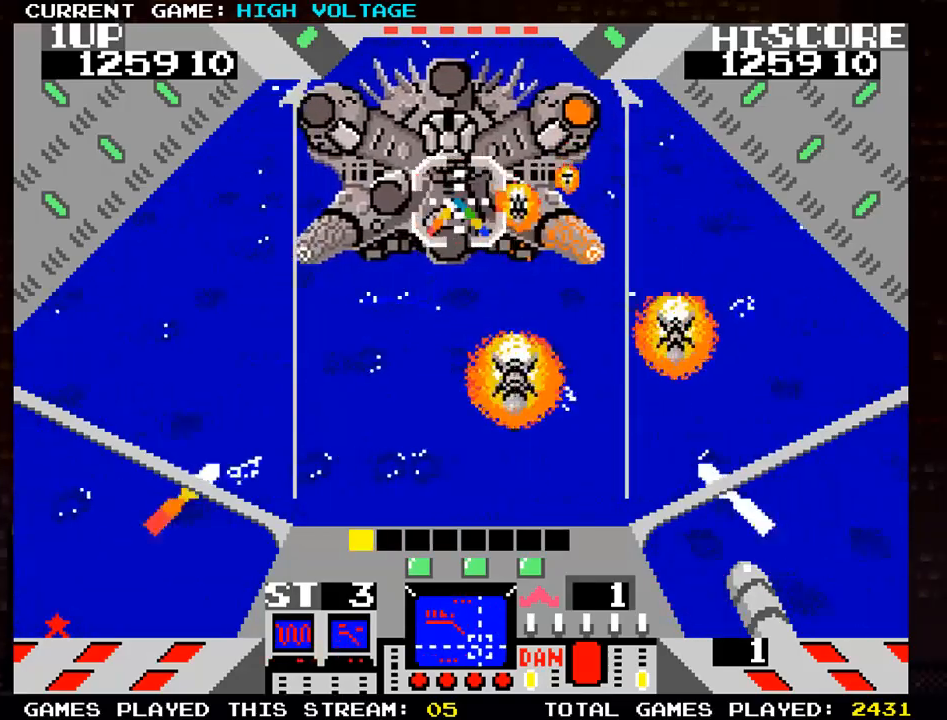
{"buttons": [], "left_stick": "left", "events": [[133, "SQUARE", "up"]]}
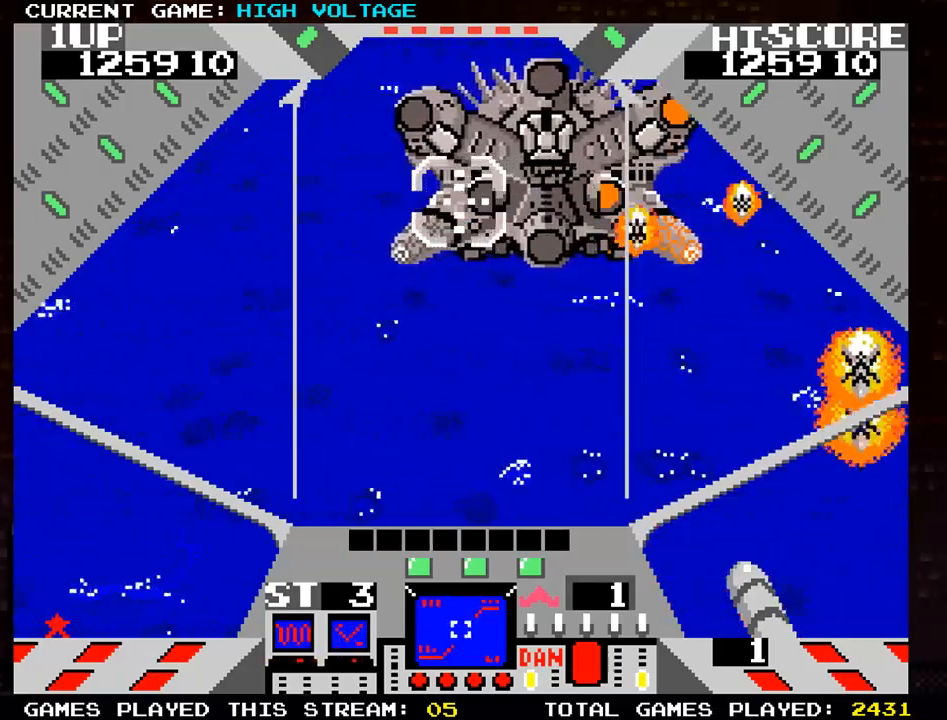
{"buttons": ["SQUARE"], "left_stick": "left", "events": [[50, "left_stick", "right"], [367, "SQUARE", "down"], [433, "left_stick", "left"]]}
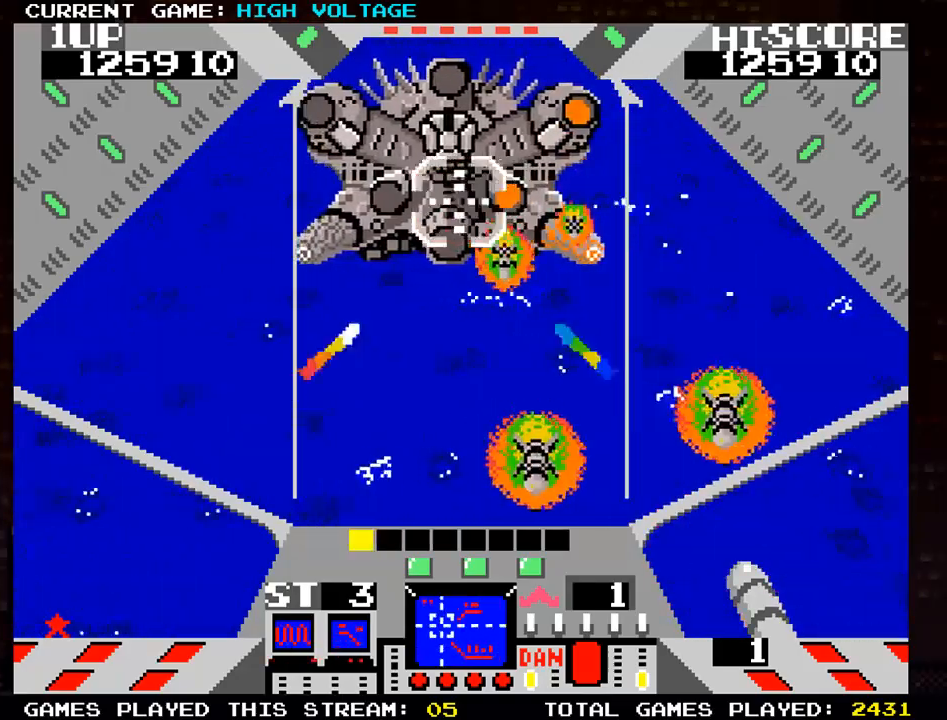
{"buttons": [], "left_stick": "right", "events": [[33, "SQUARE", "up"], [483, "left_stick", "right"]]}
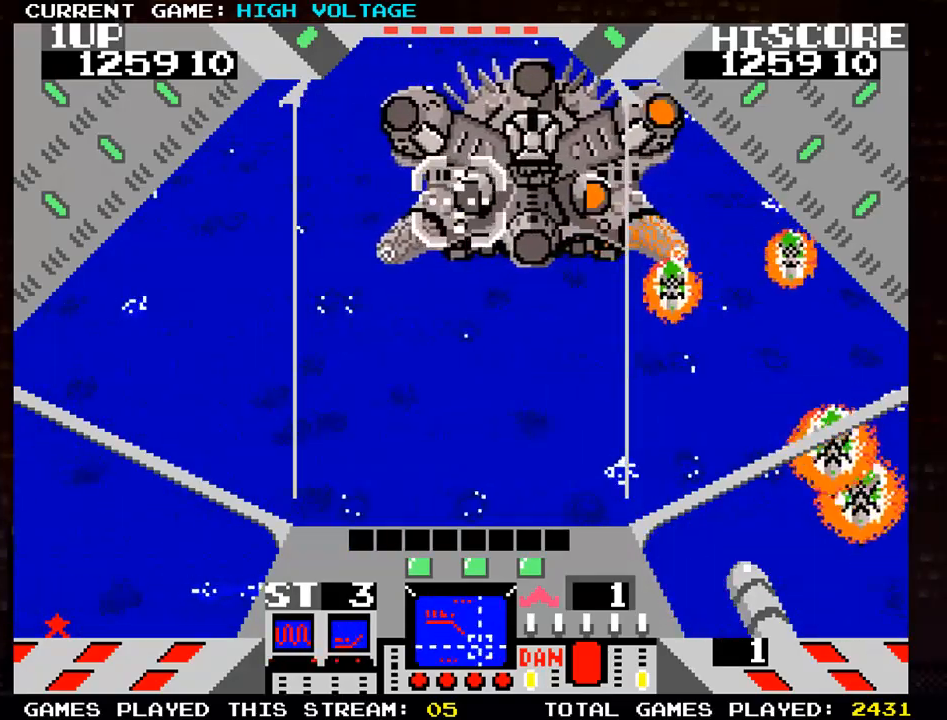
{"buttons": [], "left_stick": "right", "events": [[200, "left_stick", "left"], [500, "left_stick", "right"]]}
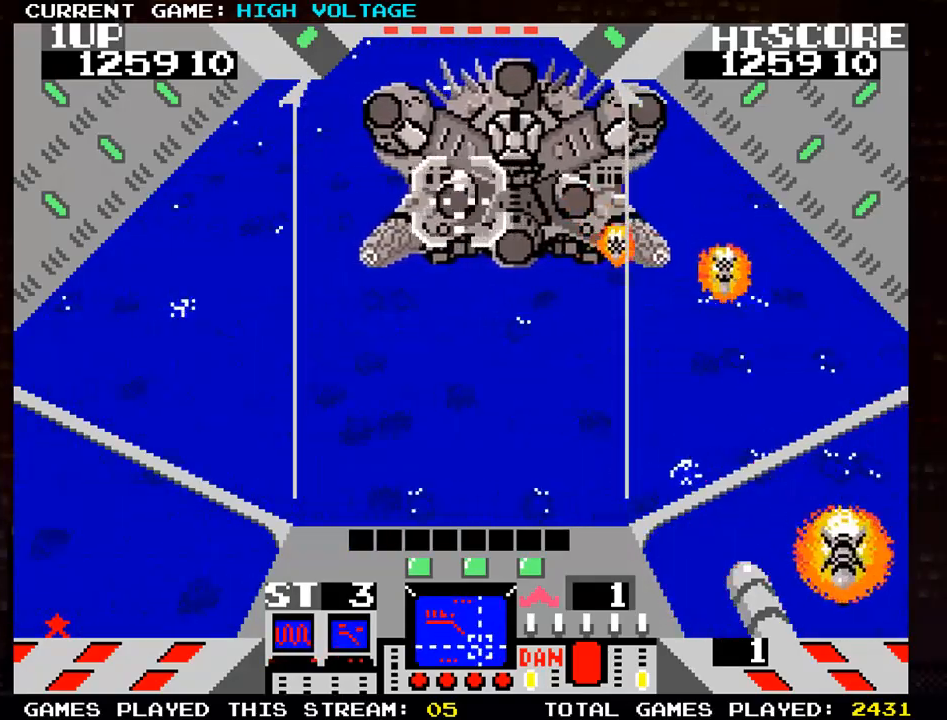
{"buttons": ["SQUARE"], "left_stick": "left", "events": [[100, "SQUARE", "down"], [317, "left_stick", "left"]]}
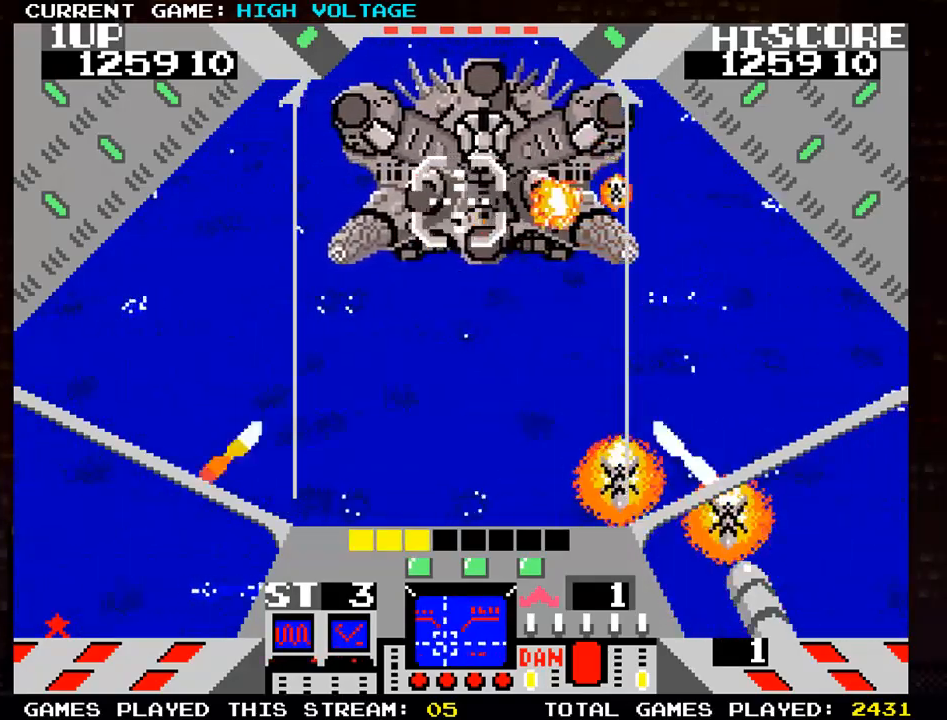
{"buttons": [], "left_stick": "center", "events": [[100, "SQUARE", "up"], [417, "left_stick", "center"]]}
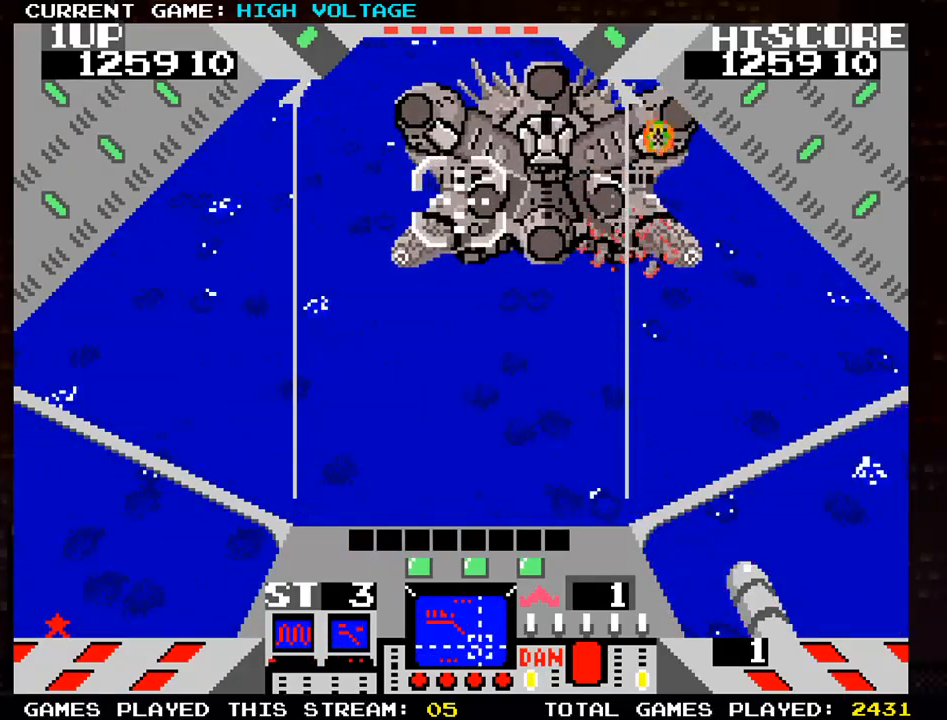
{"buttons": ["SQUARE"], "left_stick": "center", "events": [[17, "left_stick", "right"], [267, "SQUARE", "down"], [300, "left_stick", "down-right"], [400, "left_stick", "right"], [500, "left_stick", "center"]]}